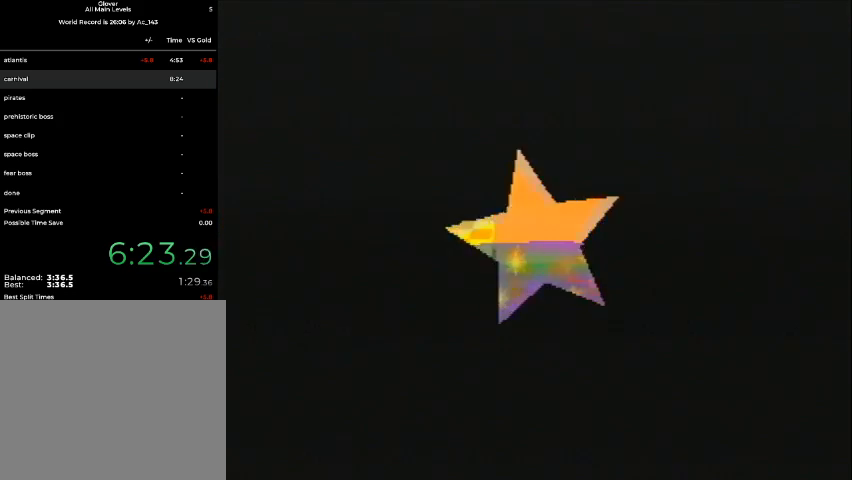
Gameplay with a controller (Nintendo layout); each line is a JSON object with the inputs held at the frame after it. "events" lists button and stick changes between this image and that frame as [ms after this image, input, new state], when the widget could be followed in between. Not read: L3 R3 Z.
{"buttons": [], "left_stick": "center", "events": []}
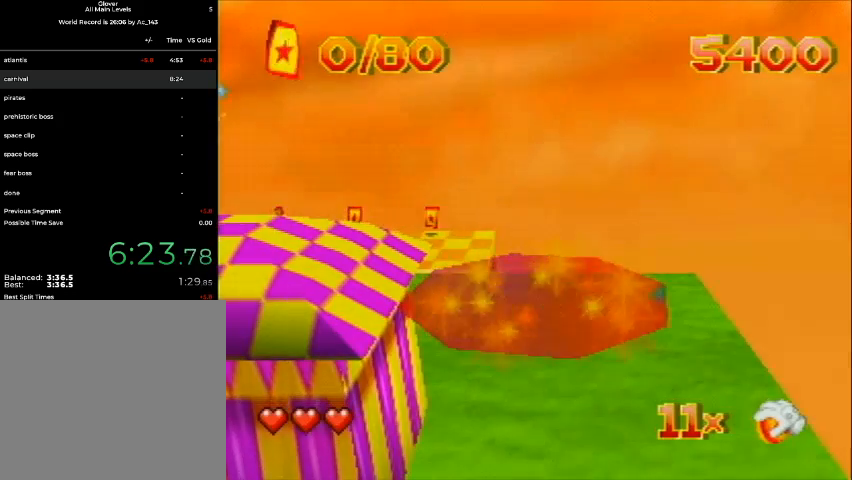
{"buttons": [], "left_stick": "center", "events": []}
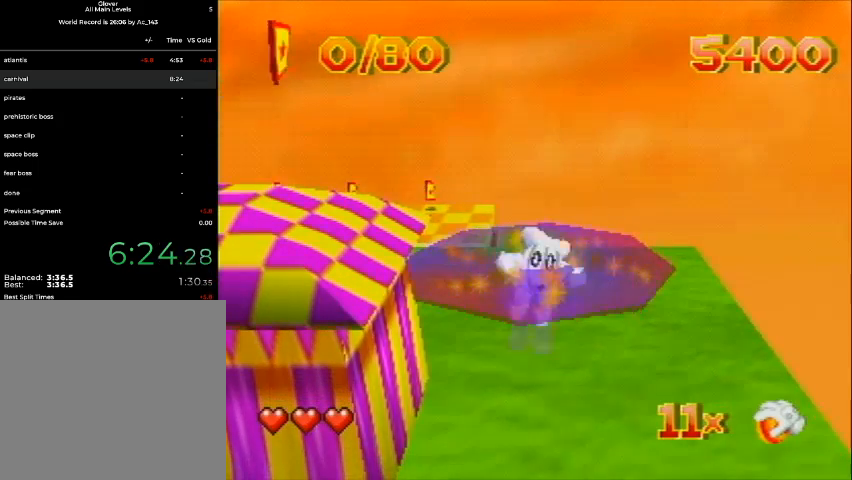
{"buttons": [], "left_stick": "center", "events": []}
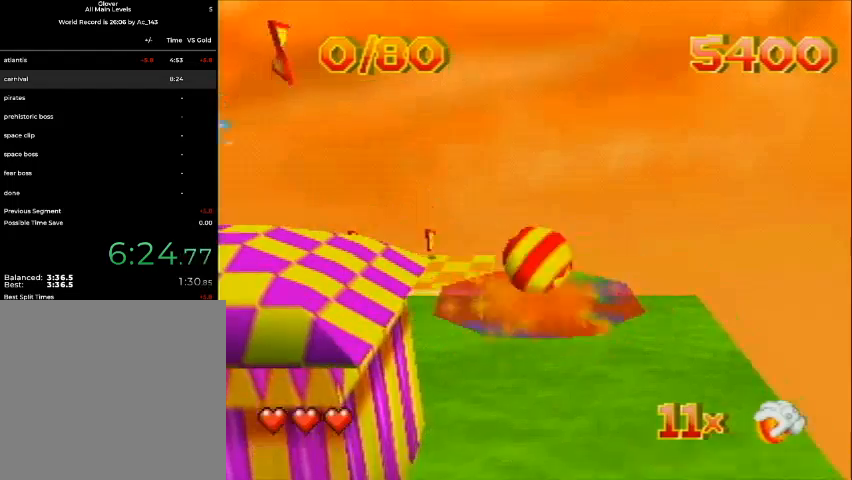
{"buttons": ["C_RIGHT"], "left_stick": "center", "events": [[200, "C_RIGHT", "down"]]}
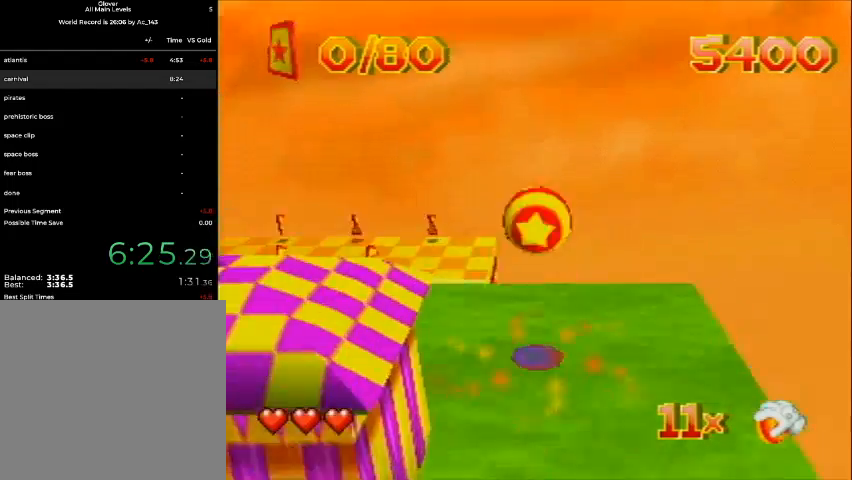
{"buttons": ["C_RIGHT"], "left_stick": "center", "events": []}
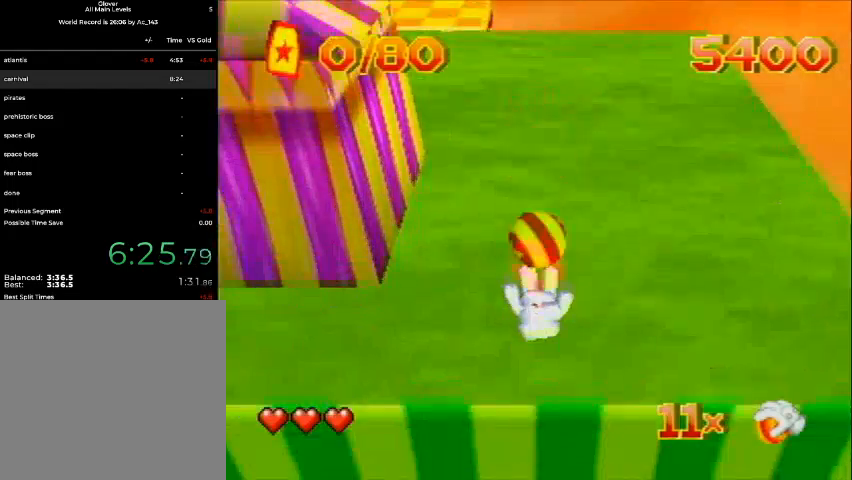
{"buttons": ["C_RIGHT"], "left_stick": "center", "events": []}
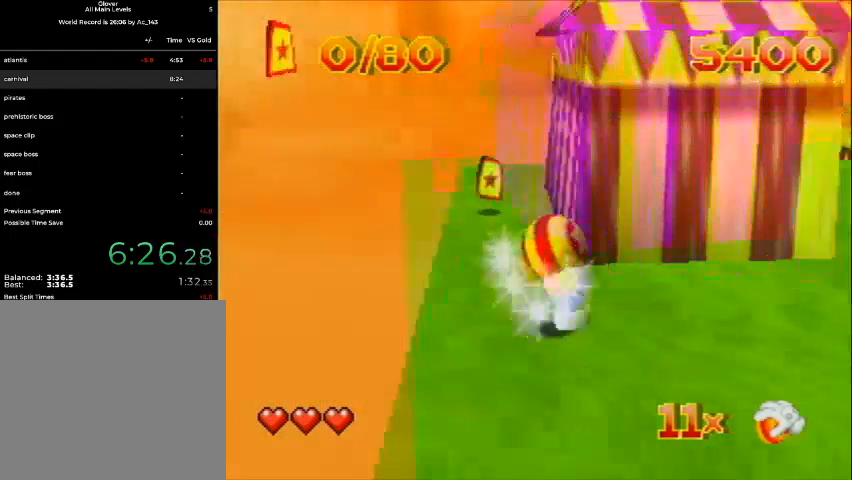
{"buttons": ["DPAD_UP", "DPAD_RIGHT"], "left_stick": "center", "events": [[33, "C_RIGHT", "up"], [400, "DPAD_RIGHT", "down"], [400, "DPAD_UP", "down"]]}
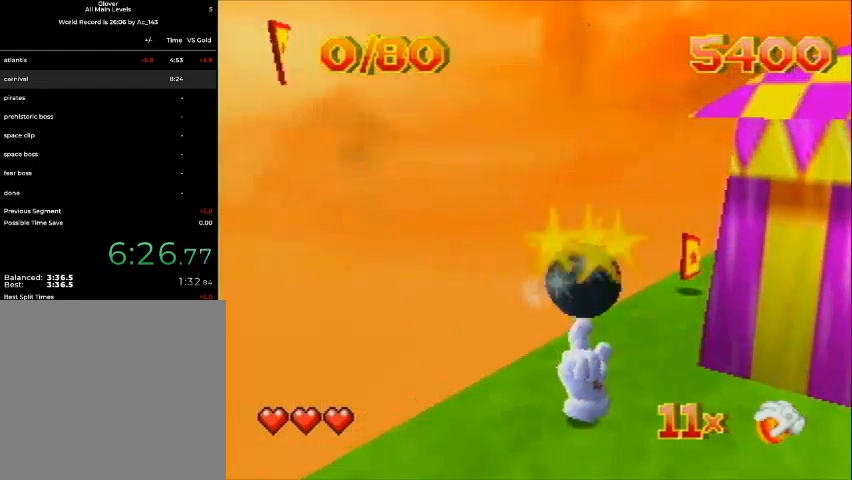
{"buttons": ["DPAD_UP"], "left_stick": "center", "events": [[33, "DPAD_RIGHT", "up"], [200, "DPAD_RIGHT", "down"], [433, "DPAD_RIGHT", "up"]]}
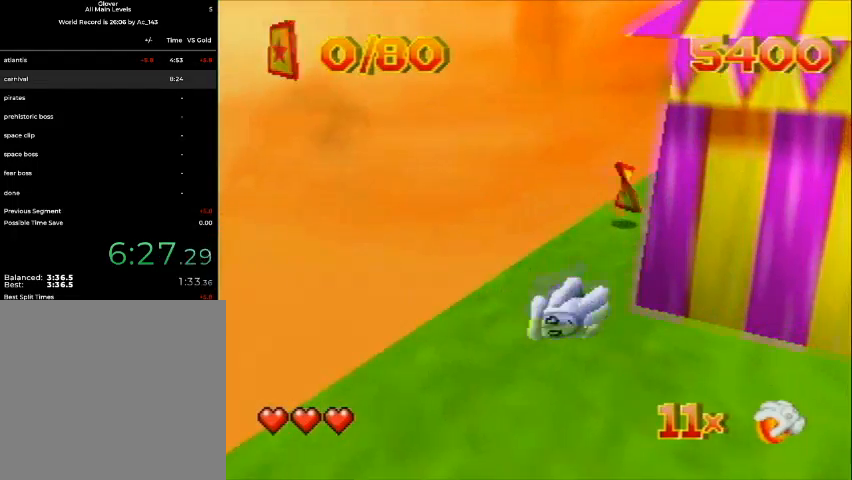
{"buttons": ["DPAD_UP", "DPAD_LEFT"], "left_stick": "center", "events": [[300, "DPAD_LEFT", "down"]]}
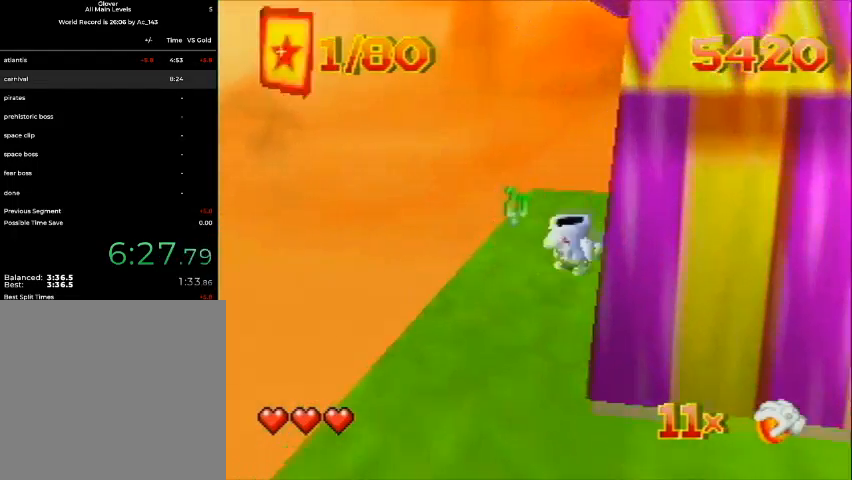
{"buttons": ["DPAD_UP"], "left_stick": "center", "events": [[200, "DPAD_LEFT", "up"]]}
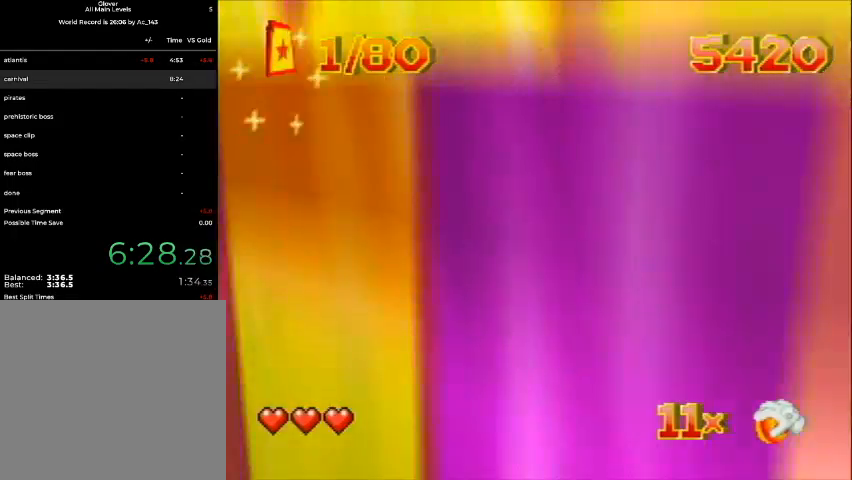
{"buttons": ["DPAD_UP"], "left_stick": "center", "events": []}
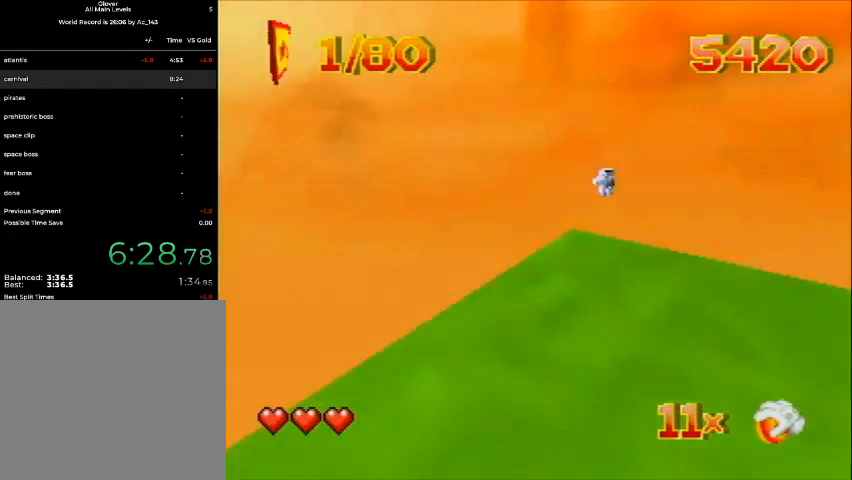
{"buttons": ["DPAD_UP"], "left_stick": "center", "events": [[33, "DPAD_RIGHT", "down"], [267, "DPAD_RIGHT", "up"]]}
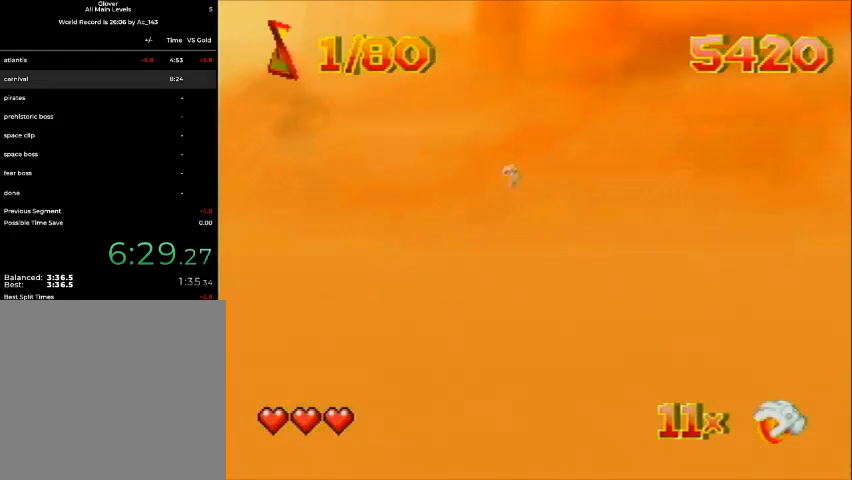
{"buttons": ["DPAD_UP"], "left_stick": "center", "events": [[33, "DPAD_LEFT", "down"], [167, "DPAD_LEFT", "up"]]}
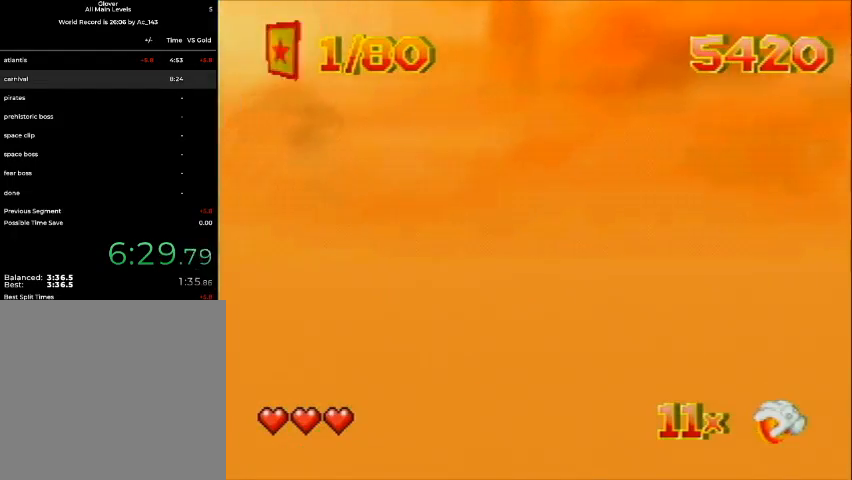
{"buttons": ["DPAD_UP", "DPAD_RIGHT"], "left_stick": "center", "events": [[367, "DPAD_RIGHT", "down"]]}
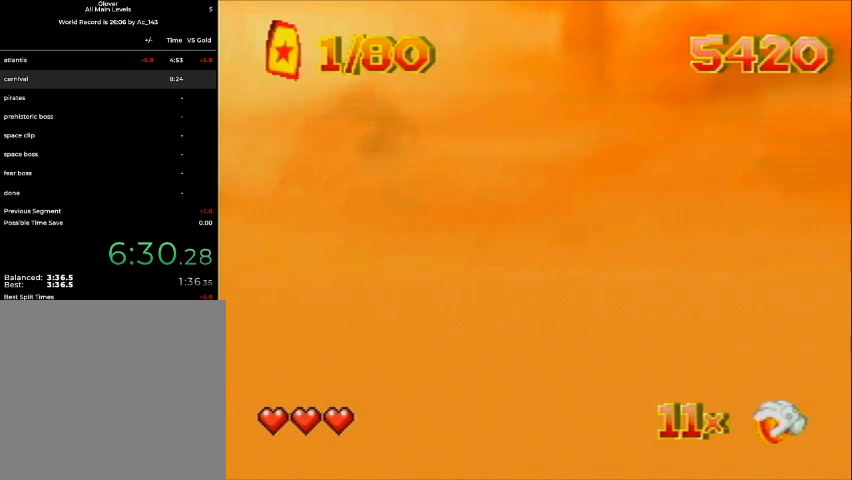
{"buttons": ["DPAD_UP", "DPAD_RIGHT"], "left_stick": "center", "events": []}
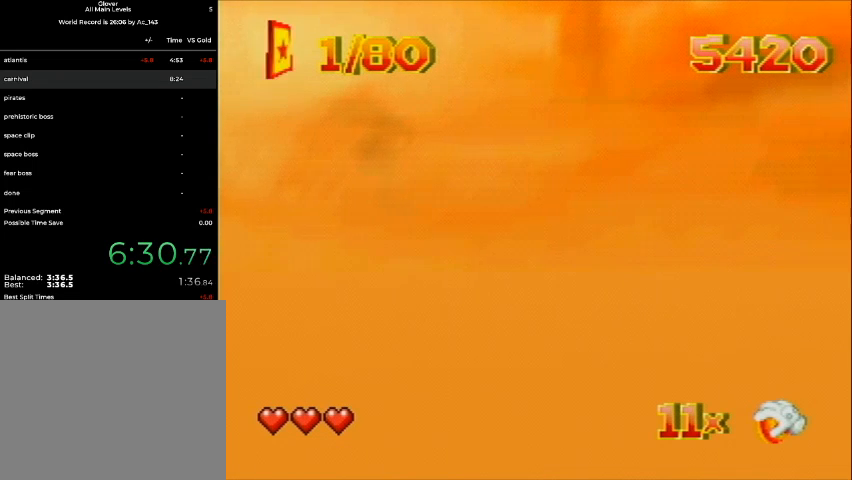
{"buttons": ["DPAD_UP"], "left_stick": "center", "events": [[333, "DPAD_RIGHT", "up"], [433, "DPAD_LEFT", "down"], [467, "DPAD_LEFT", "up"]]}
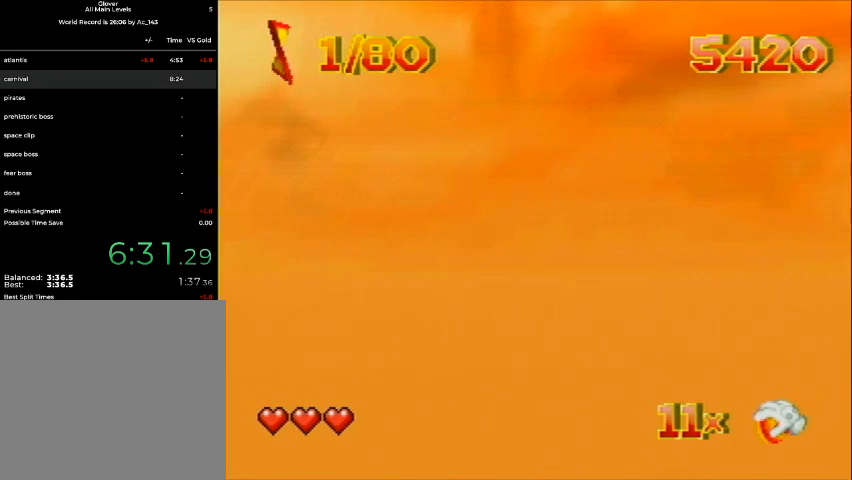
{"buttons": ["B", "DPAD_UP"], "left_stick": "center", "events": [[100, "B", "down"]]}
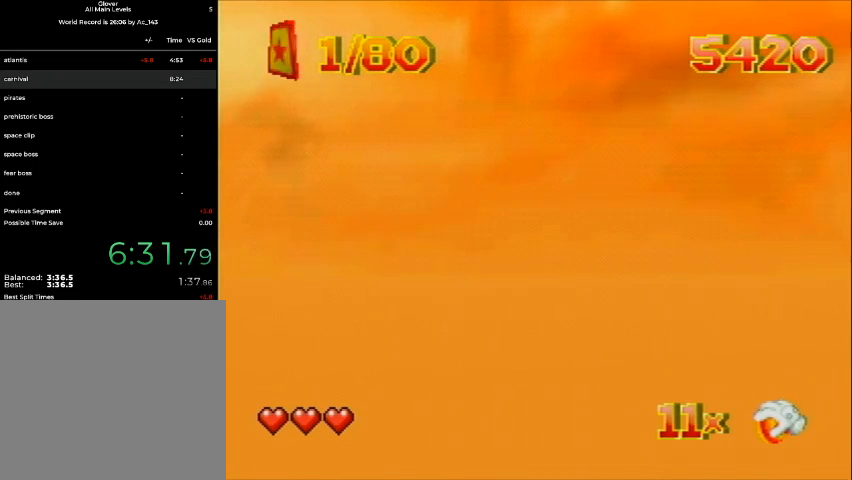
{"buttons": ["B", "DPAD_UP"], "left_stick": "center", "events": []}
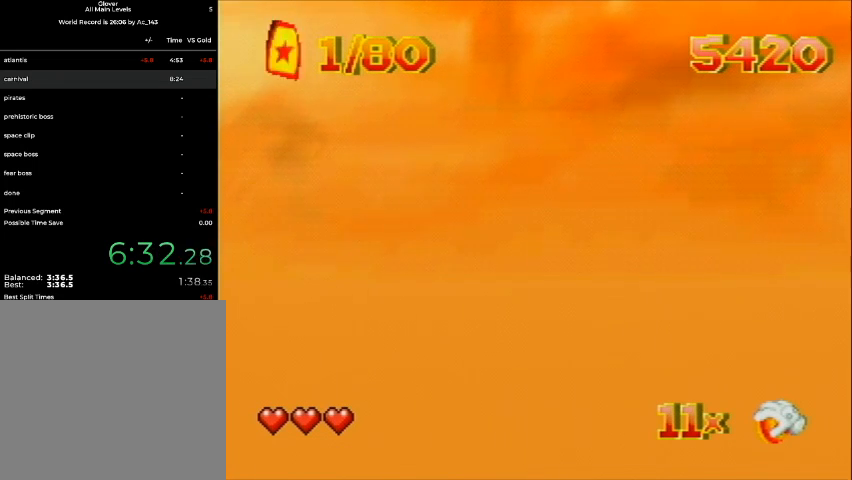
{"buttons": ["B", "DPAD_UP"], "left_stick": "center", "events": []}
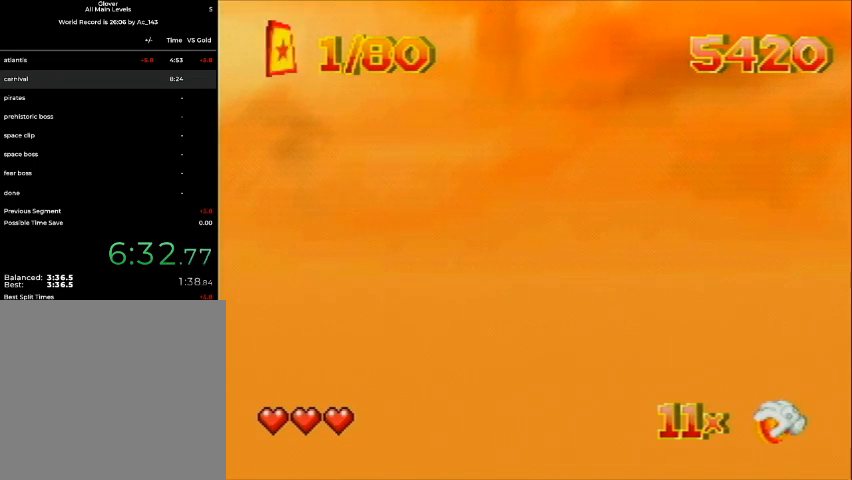
{"buttons": ["B", "DPAD_UP"], "left_stick": "center", "events": []}
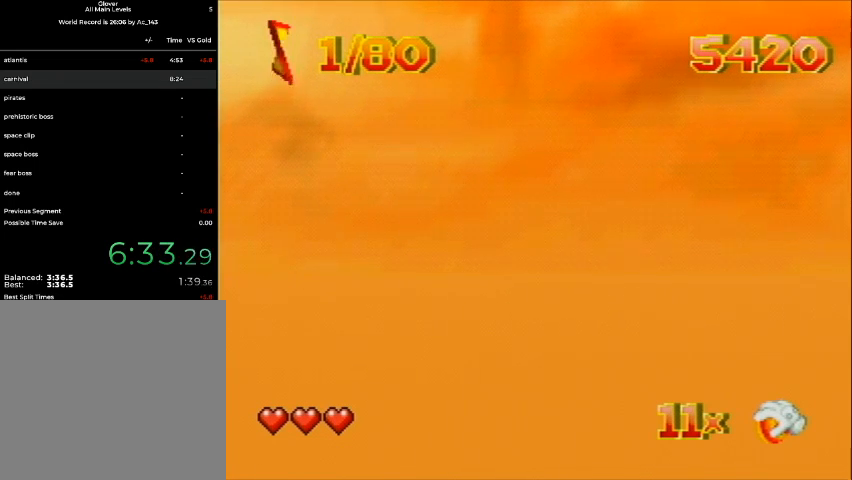
{"buttons": ["B", "DPAD_UP"], "left_stick": "center", "events": []}
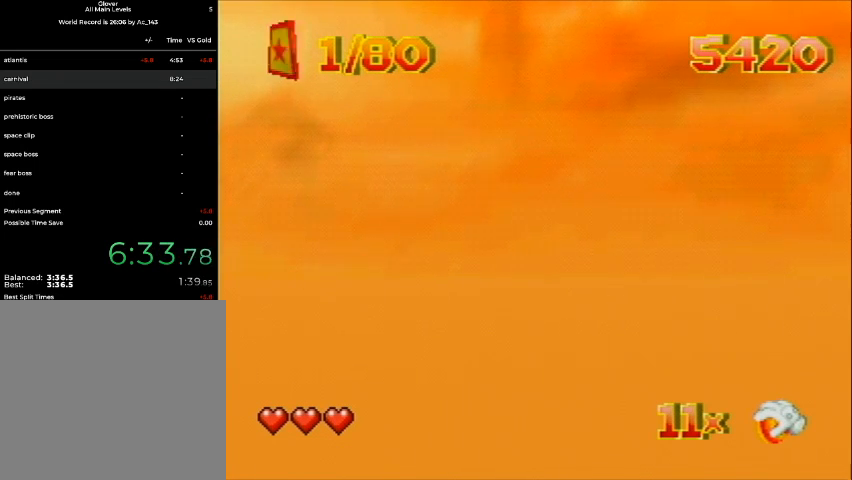
{"buttons": ["B", "DPAD_UP"], "left_stick": "center", "events": []}
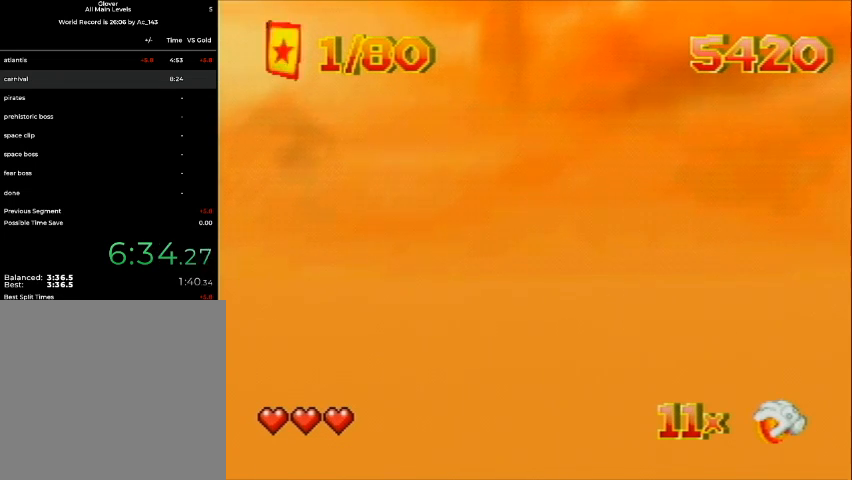
{"buttons": ["B", "DPAD_UP"], "left_stick": "center", "events": []}
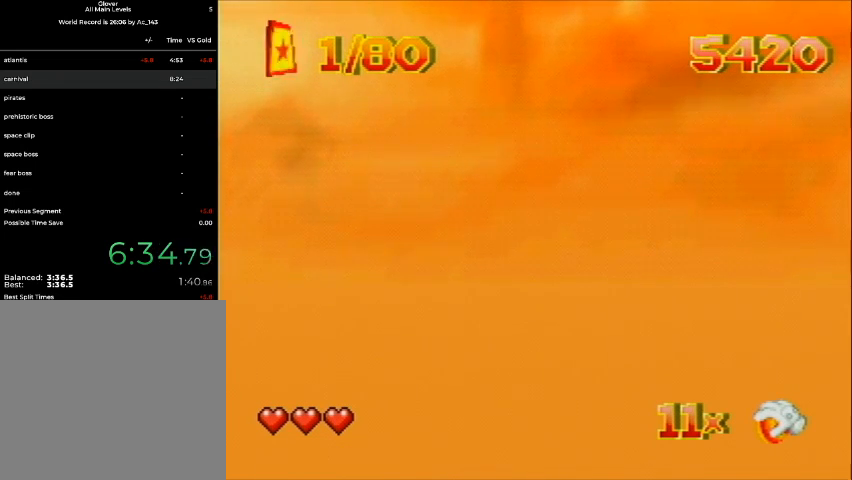
{"buttons": ["B", "DPAD_UP"], "left_stick": "center", "events": []}
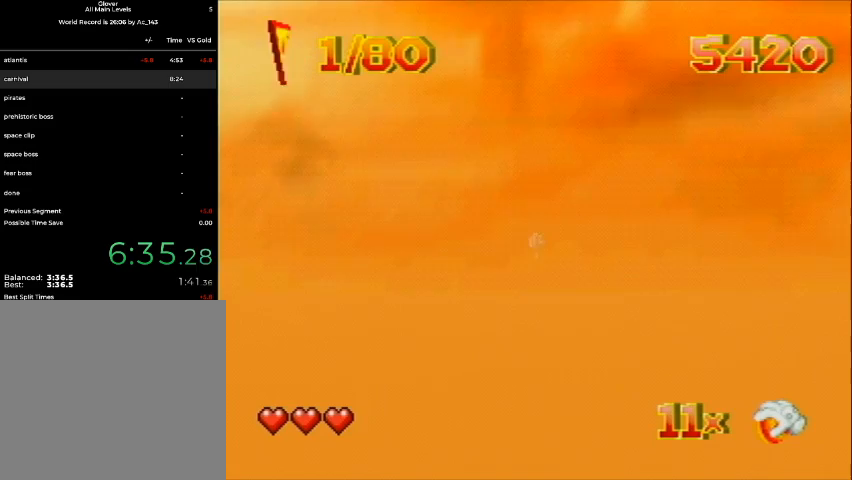
{"buttons": ["B", "DPAD_UP"], "left_stick": "center", "events": []}
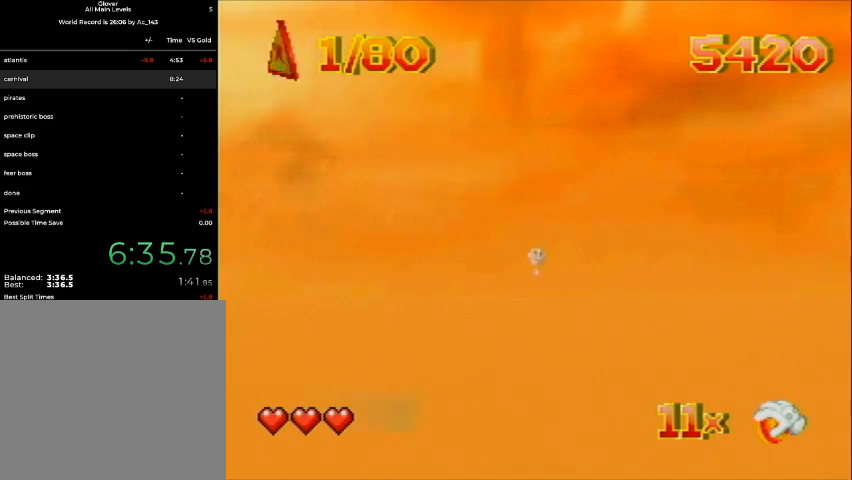
{"buttons": ["DPAD_UP", "DPAD_LEFT"], "left_stick": "center", "events": [[233, "B", "up"], [233, "DPAD_LEFT", "down"]]}
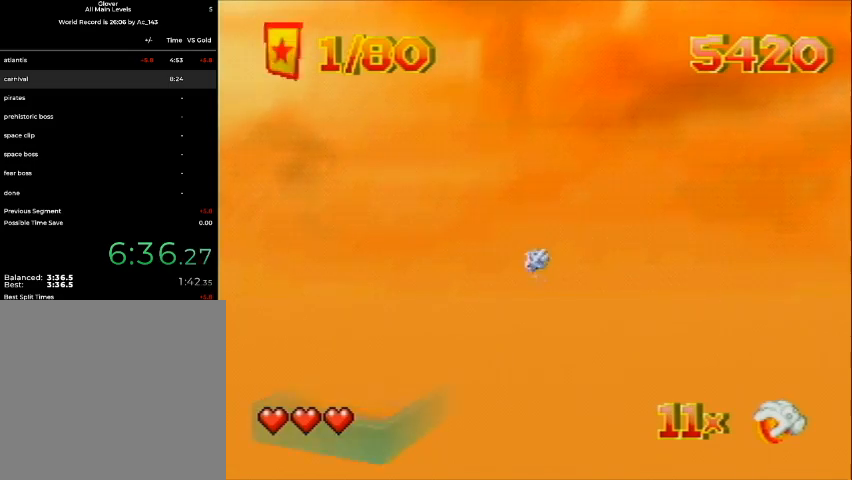
{"buttons": ["DPAD_UP", "DPAD_LEFT"], "left_stick": "center", "events": []}
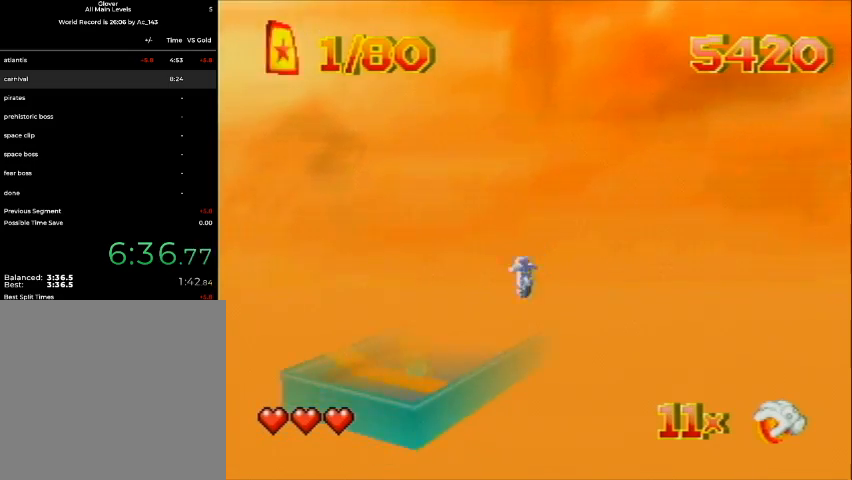
{"buttons": ["DPAD_RIGHT"], "left_stick": "center", "events": [[133, "DPAD_LEFT", "up"], [233, "DPAD_RIGHT", "down"], [433, "DPAD_UP", "up"]]}